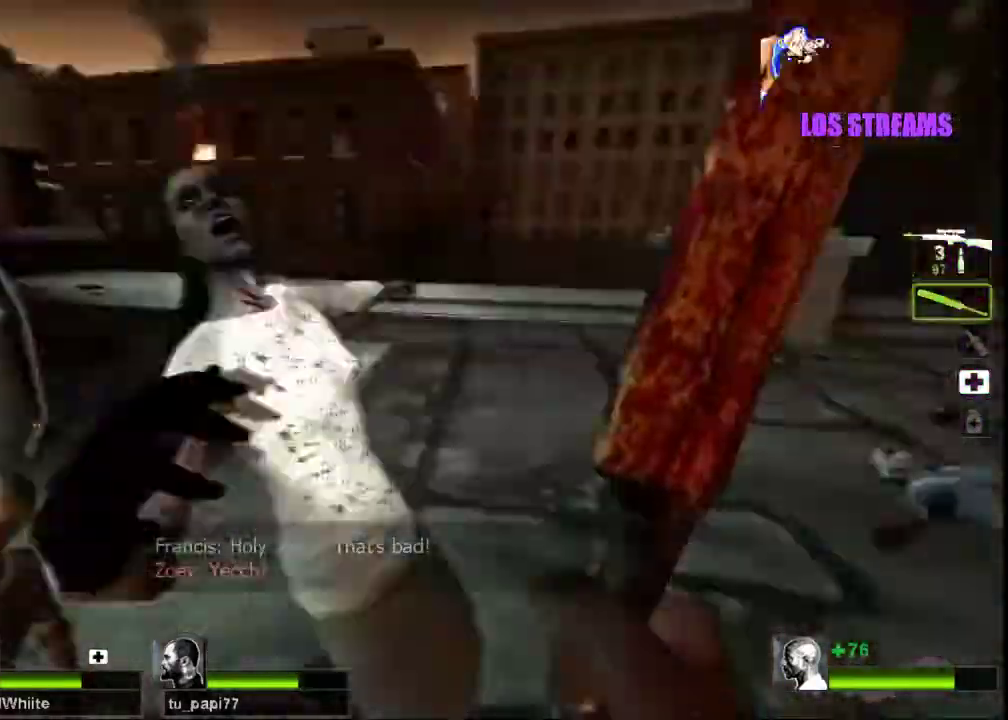
Gameplay with keyboard and mouse; each line is a JSON object with the keys and mouse buttons held at the frame after it. "events" lists presses ("down") and releases ("up") of "a", "ctrl", "d", "e", "f", "q", "r", "s", "shift", "space", "tab", "w", "mouse_left", "mouse_wheel", "mouse_right", "mouse_mb4" and "mouse_mb5" between this image and that frame as [ms after this image, input, new state], when the widget could be followed in between. "mouse_left", "mouse_wheel", "mouse_right", "mouse_mb4", "mouse_mb5" = the "left", "wheel", "right", "mb4", "mb5" buttons of the "mouse" list. No other keys are recorded. "wheel" means that the mouse wheel is clicked or scrolled. Not read: mouse_move.
{"keys": ["d", "w"], "mouse": ["left"], "events": [[33, "d", "down"], [133, "d", "up"], [300, "d", "down"]]}
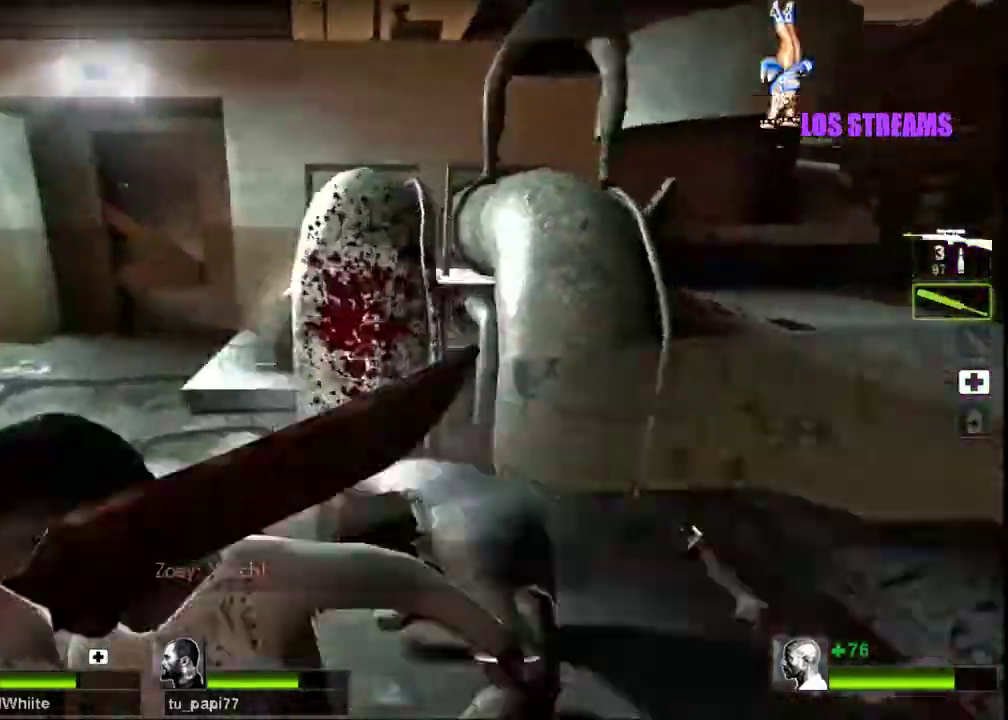
{"keys": ["d"], "mouse": [], "events": [[33, "w", "up"], [133, "w", "down"], [200, "d", "up"], [333, "mouse_left", "up"], [333, "mouse_right", "down"], [400, "space", "down"], [433, "d", "down"], [467, "mouse_right", "up"], [500, "space", "up"], [500, "w", "up"]]}
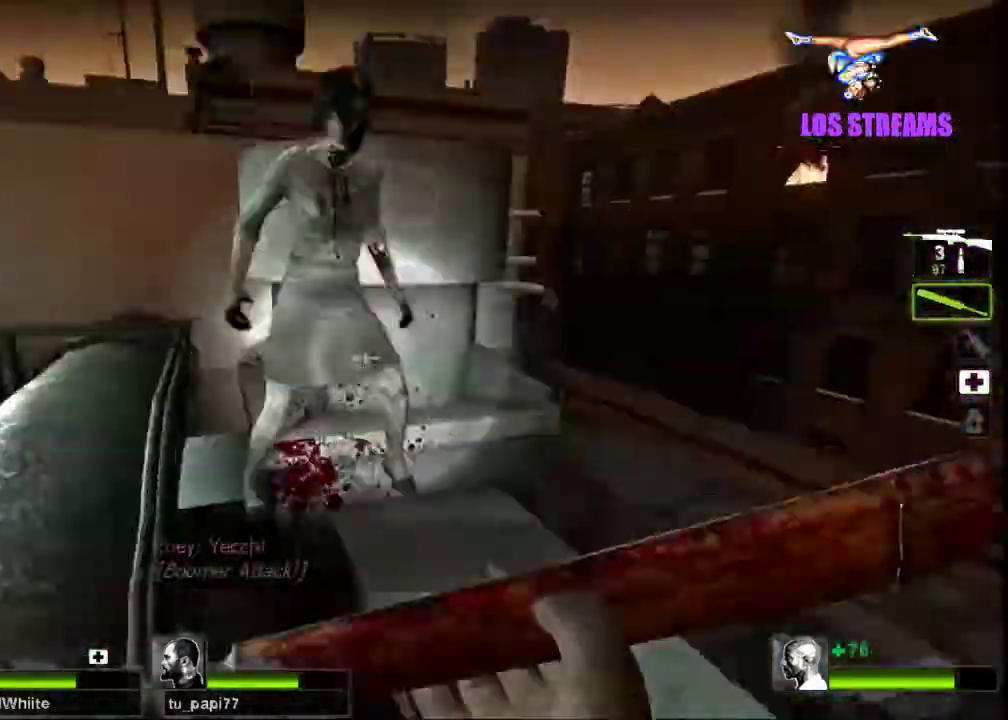
{"keys": ["w"], "mouse": ["left"], "events": [[33, "mouse_right", "down"], [167, "mouse_right", "up"], [233, "mouse_right", "down"], [267, "w", "down"], [333, "d", "up"], [333, "mouse_left", "down"], [333, "mouse_right", "up"]]}
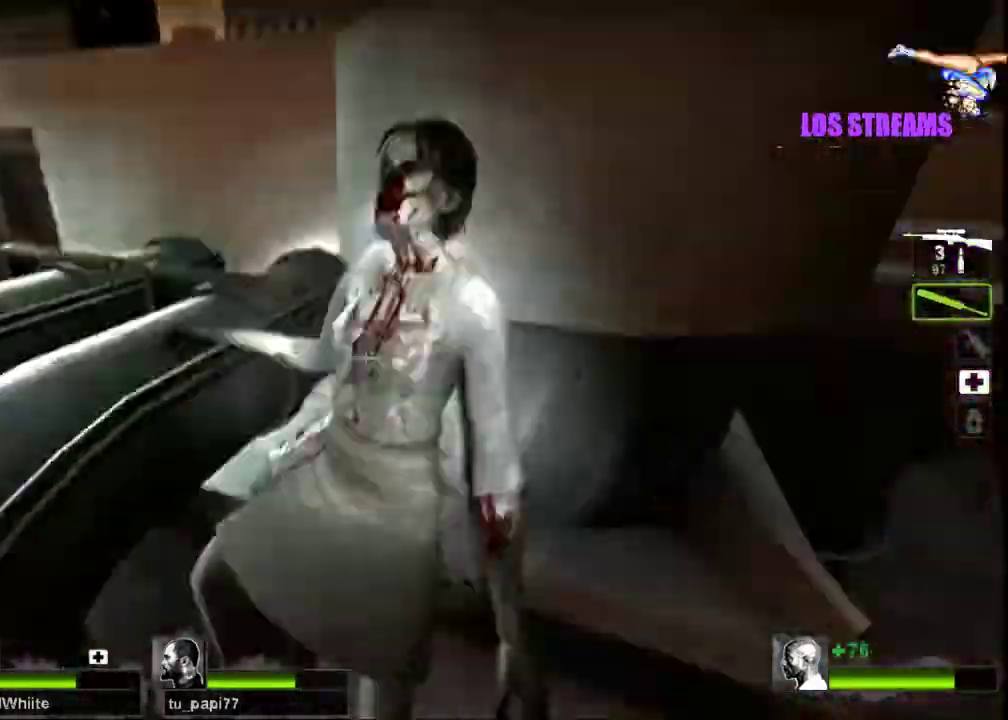
{"keys": [], "mouse": ["left"], "events": [[267, "w", "up"]]}
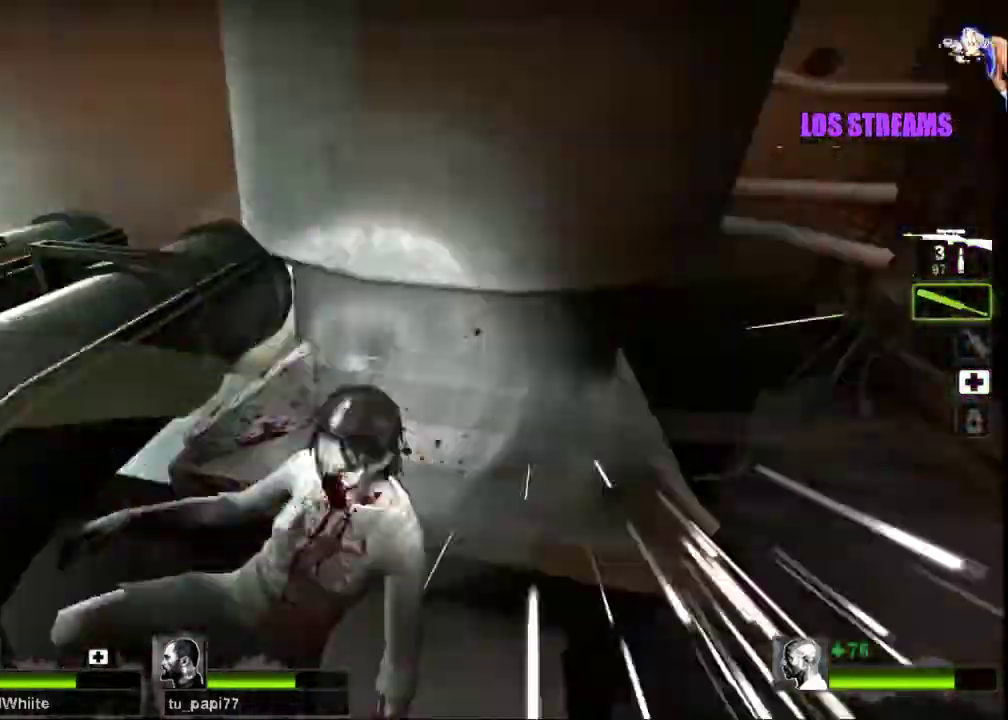
{"keys": ["w"], "mouse": ["right"], "events": [[67, "w", "down"], [233, "mouse_left", "up"], [300, "space", "down"], [367, "space", "up"], [500, "mouse_right", "down"]]}
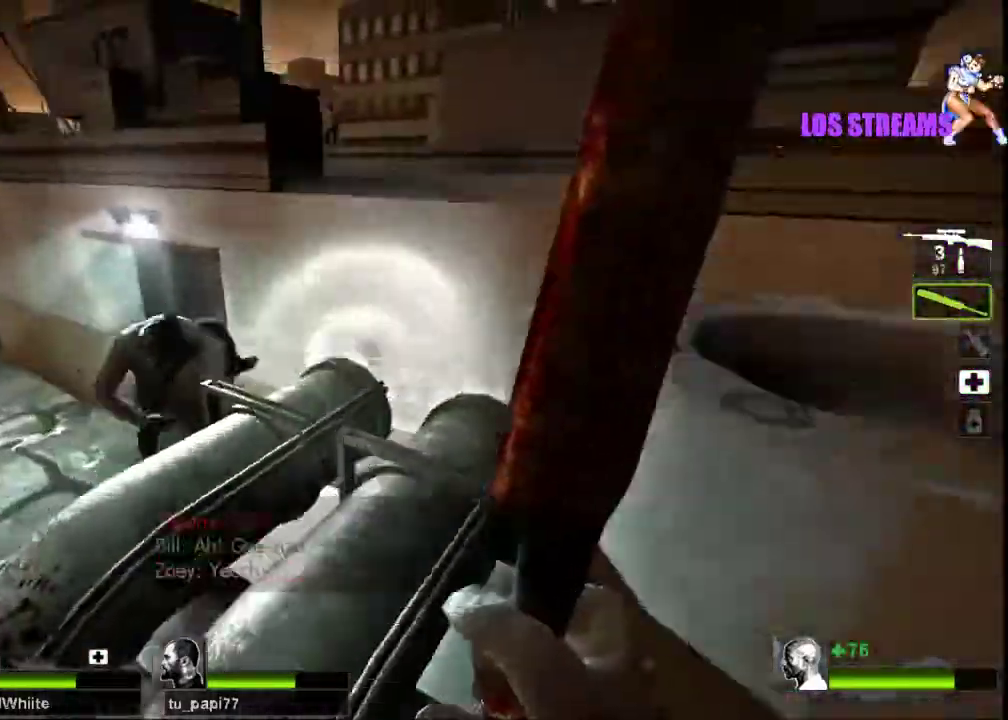
{"keys": ["d", "w"], "mouse": [], "events": [[133, "mouse_right", "up"], [233, "mouse_right", "down"], [333, "mouse_right", "up"], [467, "d", "down"]]}
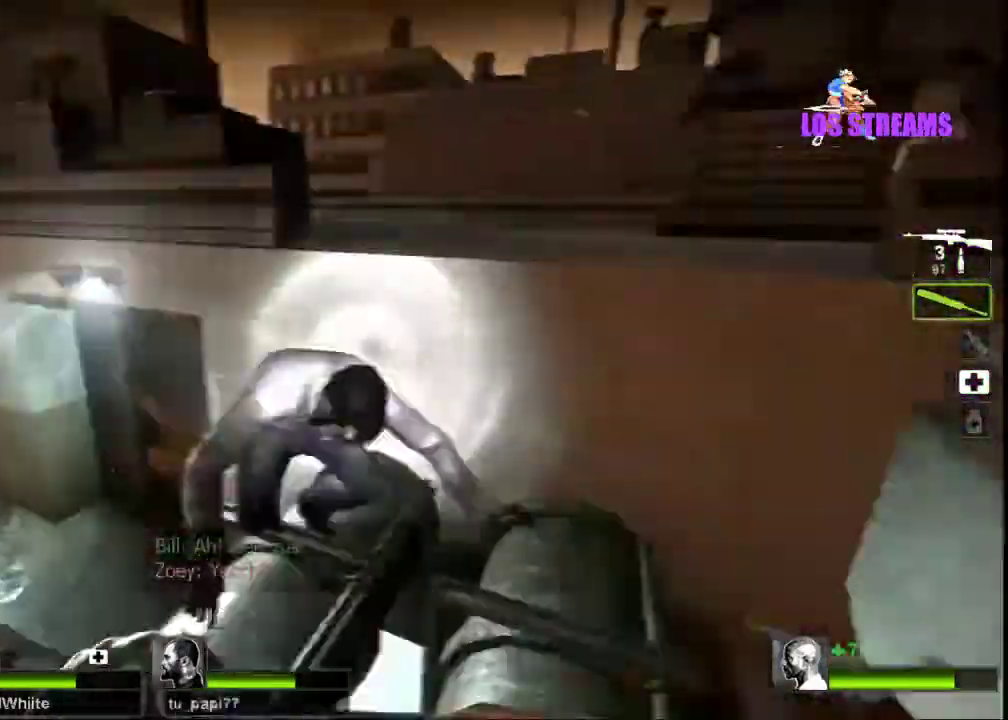
{"keys": ["d"], "mouse": ["left"], "events": [[33, "d", "up"], [33, "mouse_left", "down"], [200, "w", "up"], [500, "d", "down"]]}
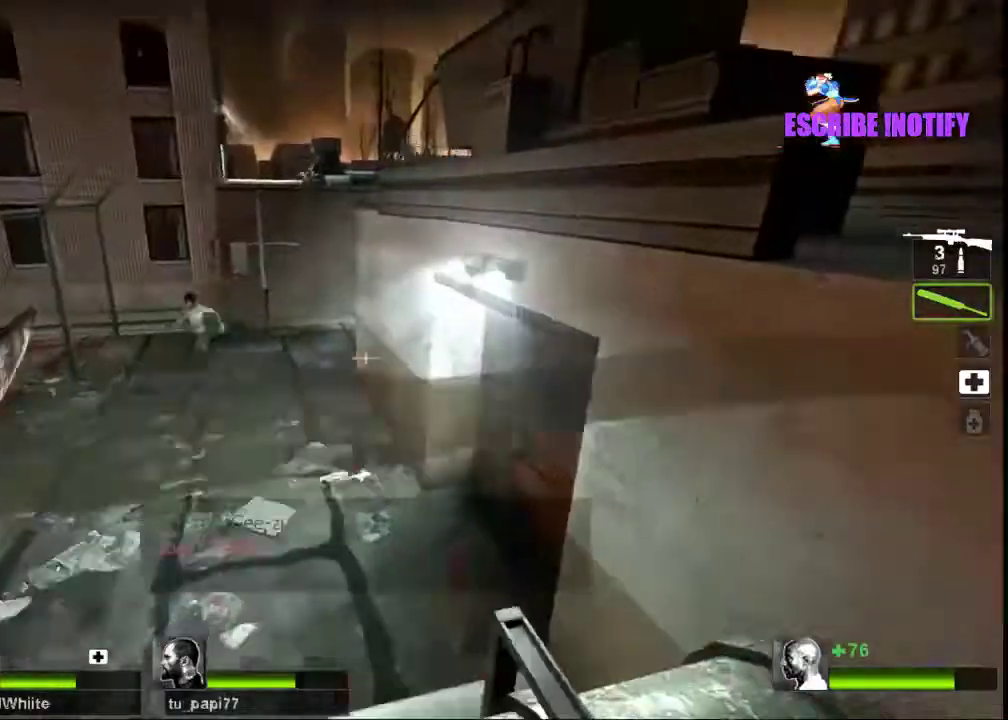
{"keys": ["d", "w"], "mouse": [], "events": [[133, "mouse_left", "up"], [133, "mouse_right", "down"], [167, "w", "down"], [200, "space", "down"], [267, "mouse_right", "up"], [333, "mouse_right", "down"], [333, "space", "up"], [500, "mouse_right", "up"]]}
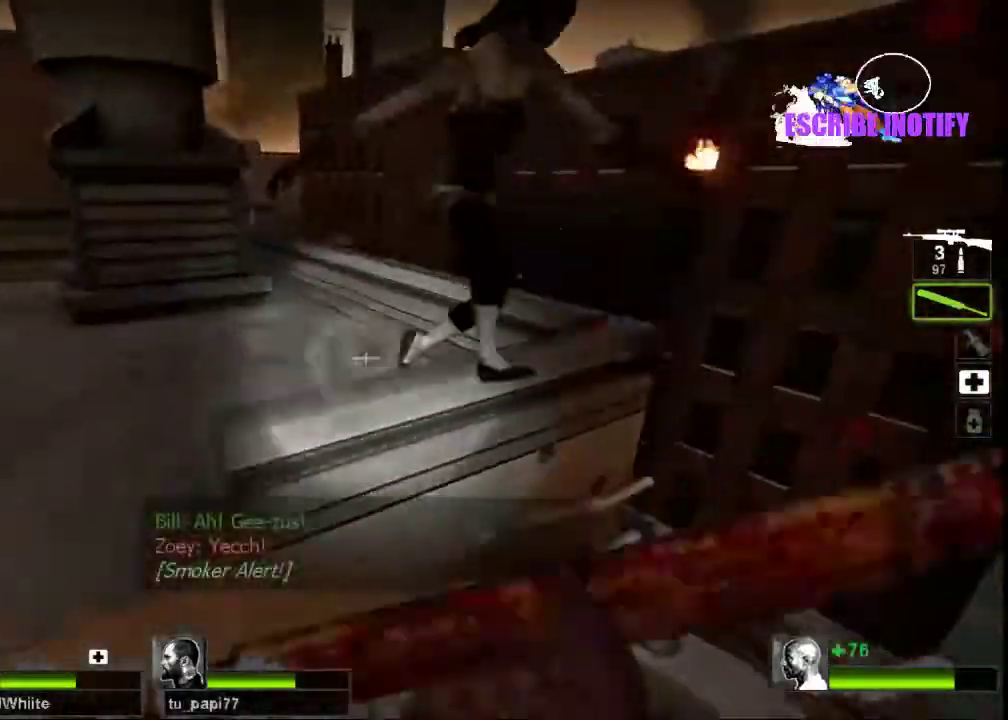
{"keys": [], "mouse": ["left"], "events": [[33, "mouse_left", "down"], [133, "d", "up"], [400, "w", "up"]]}
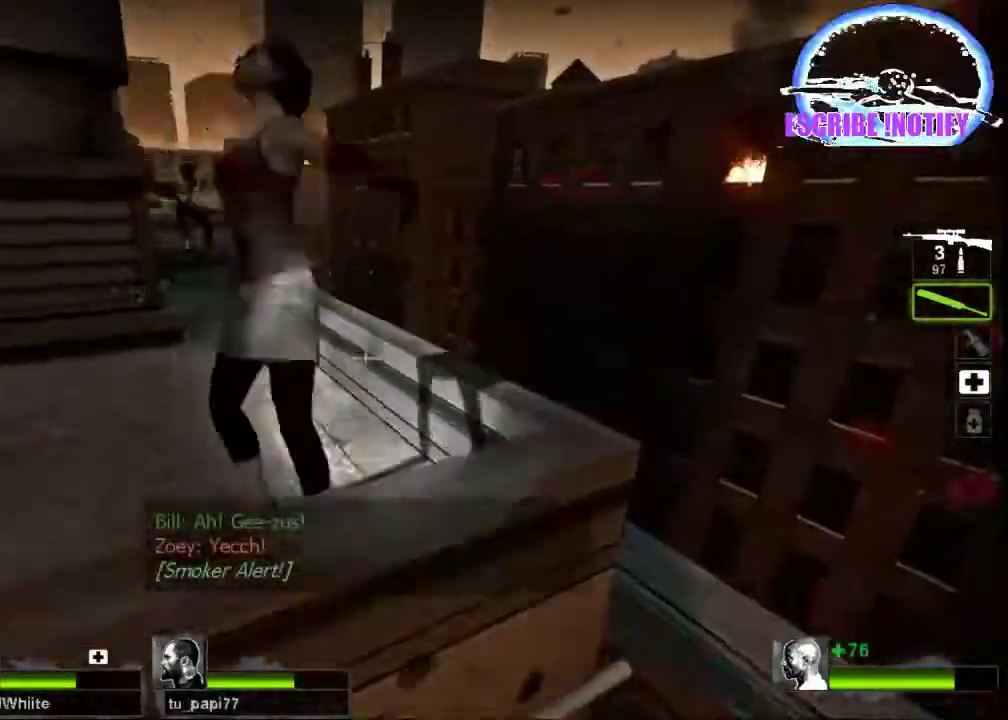
{"keys": ["a", "w"], "mouse": ["left"], "events": [[167, "a", "down"], [167, "w", "down"], [233, "a", "up"], [333, "space", "down"], [433, "a", "down"], [467, "space", "up"]]}
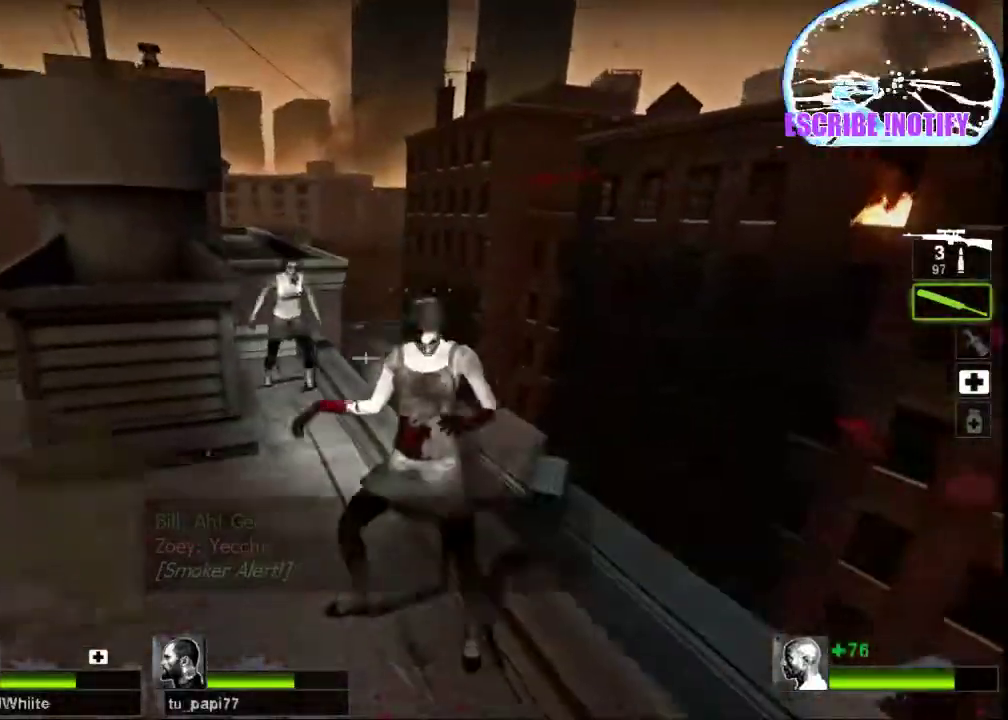
{"keys": ["a"], "mouse": ["left"], "events": [[33, "mouse_left", "up"], [33, "mouse_right", "down"], [100, "a", "up"], [167, "mouse_right", "up"], [267, "mouse_left", "down"], [433, "a", "down"], [500, "w", "up"]]}
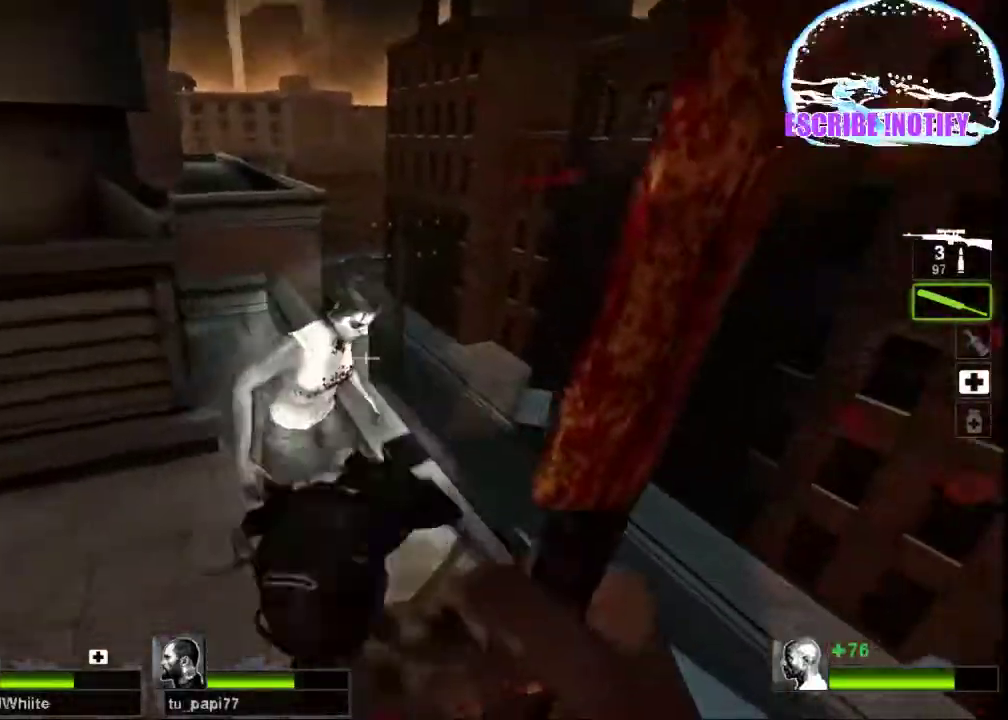
{"keys": ["a"], "mouse": ["left"], "events": [[67, "a", "up"], [400, "a", "down"]]}
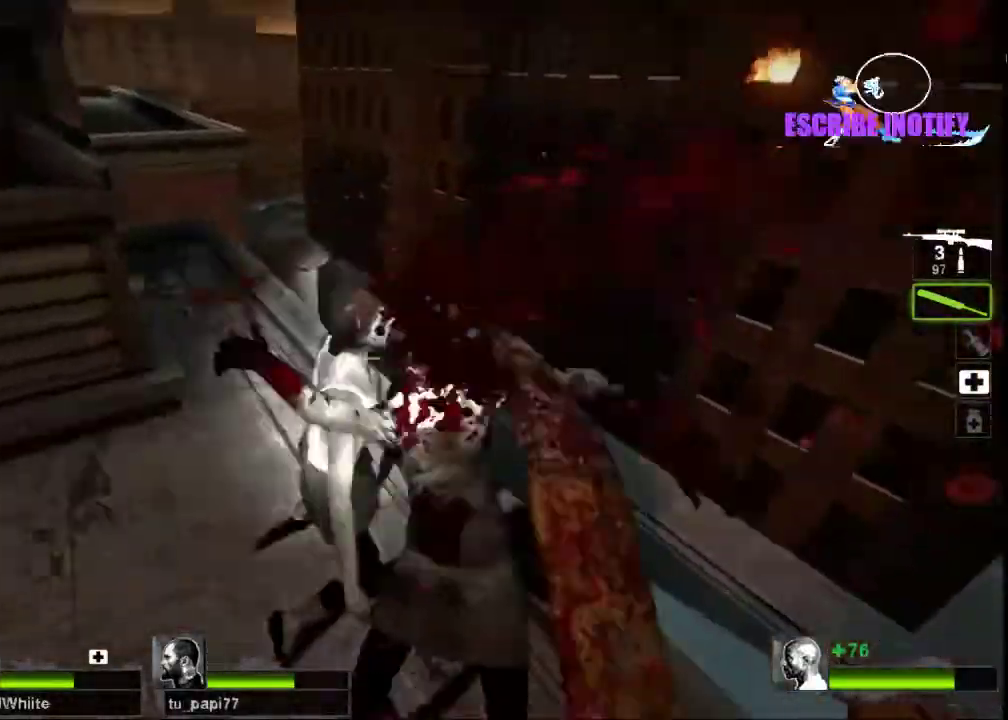
{"keys": [], "mouse": ["left"], "events": [[33, "w", "down"], [133, "a", "up"], [233, "w", "up"], [333, "a", "down"], [400, "w", "down"], [433, "a", "up"], [467, "w", "up"]]}
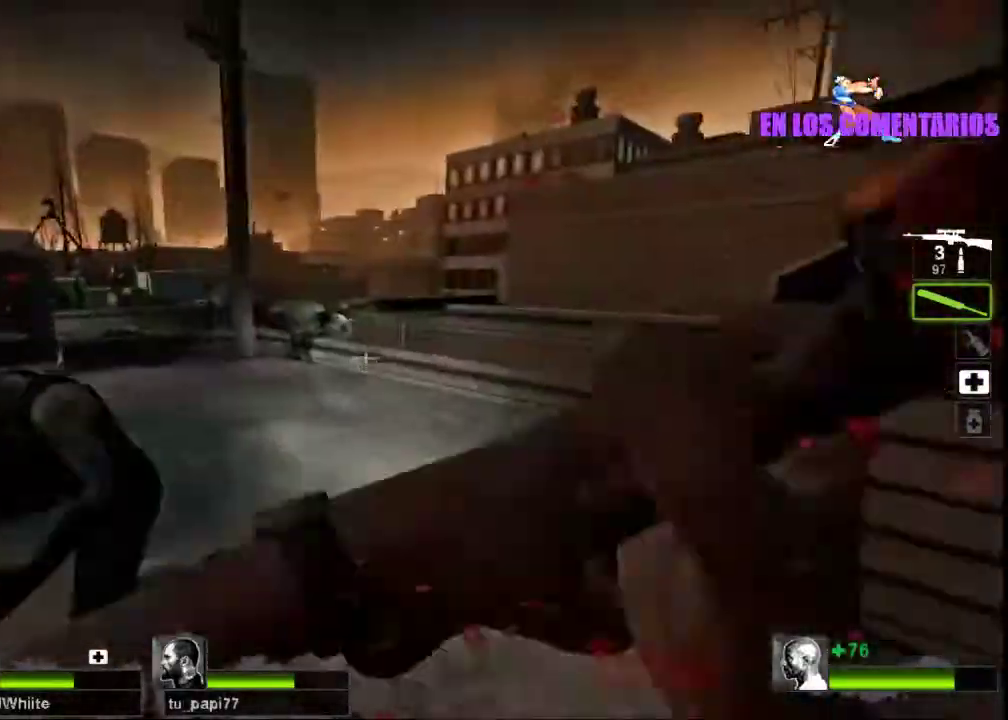
{"keys": ["w"], "mouse": ["left"], "events": [[433, "w", "down"]]}
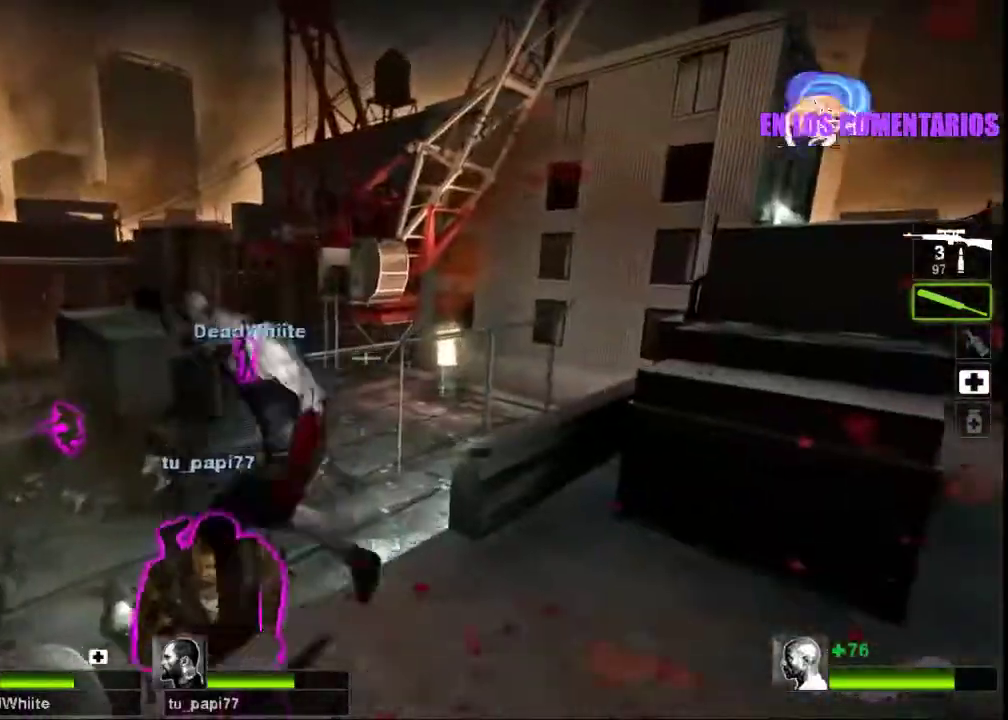
{"keys": ["s"], "mouse": ["left"], "events": [[200, "w", "up"], [333, "s", "down"]]}
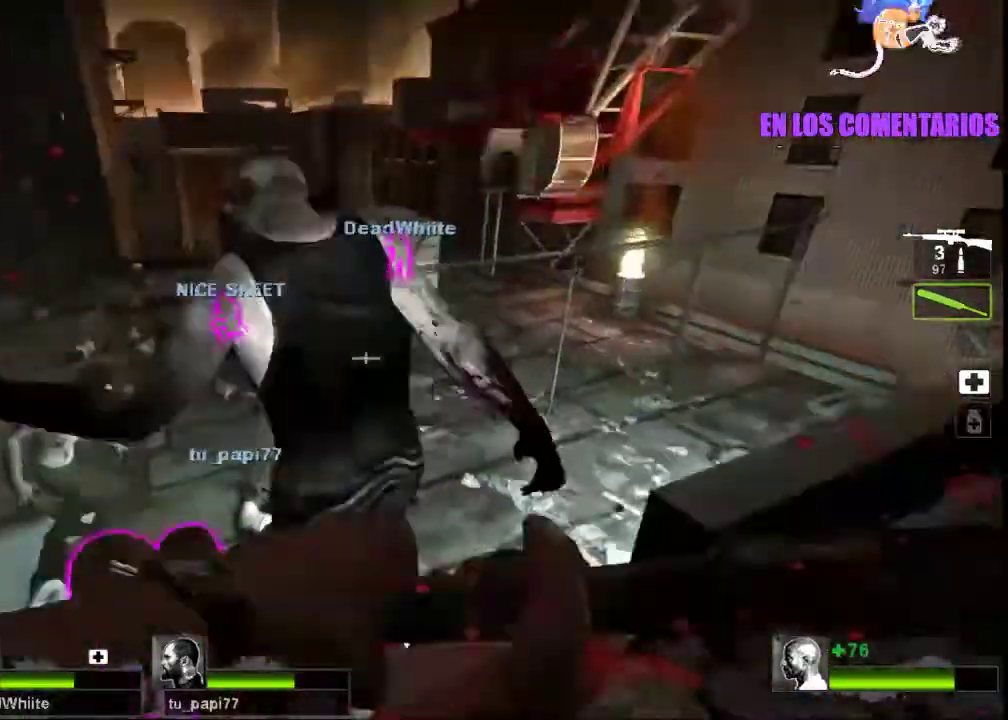
{"keys": [], "mouse": [], "events": [[167, "s", "up"], [267, "mouse_left", "up"]]}
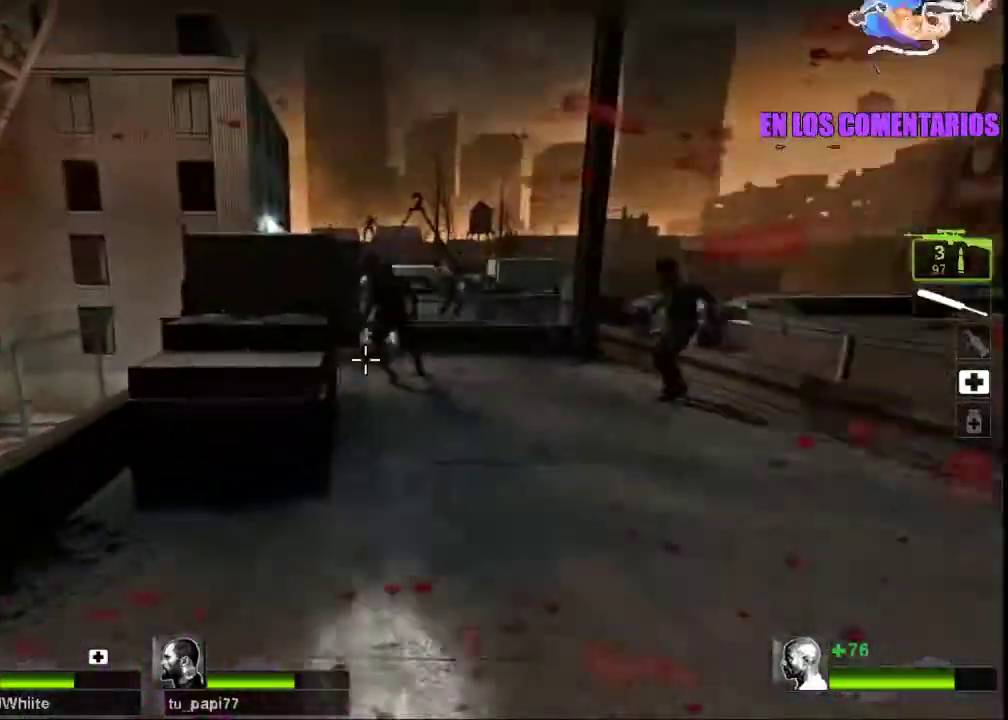
{"keys": ["a"], "mouse": [], "events": [[133, "w", "down"], [200, "d", "down"], [367, "d", "up"], [367, "w", "up"], [467, "a", "down"]]}